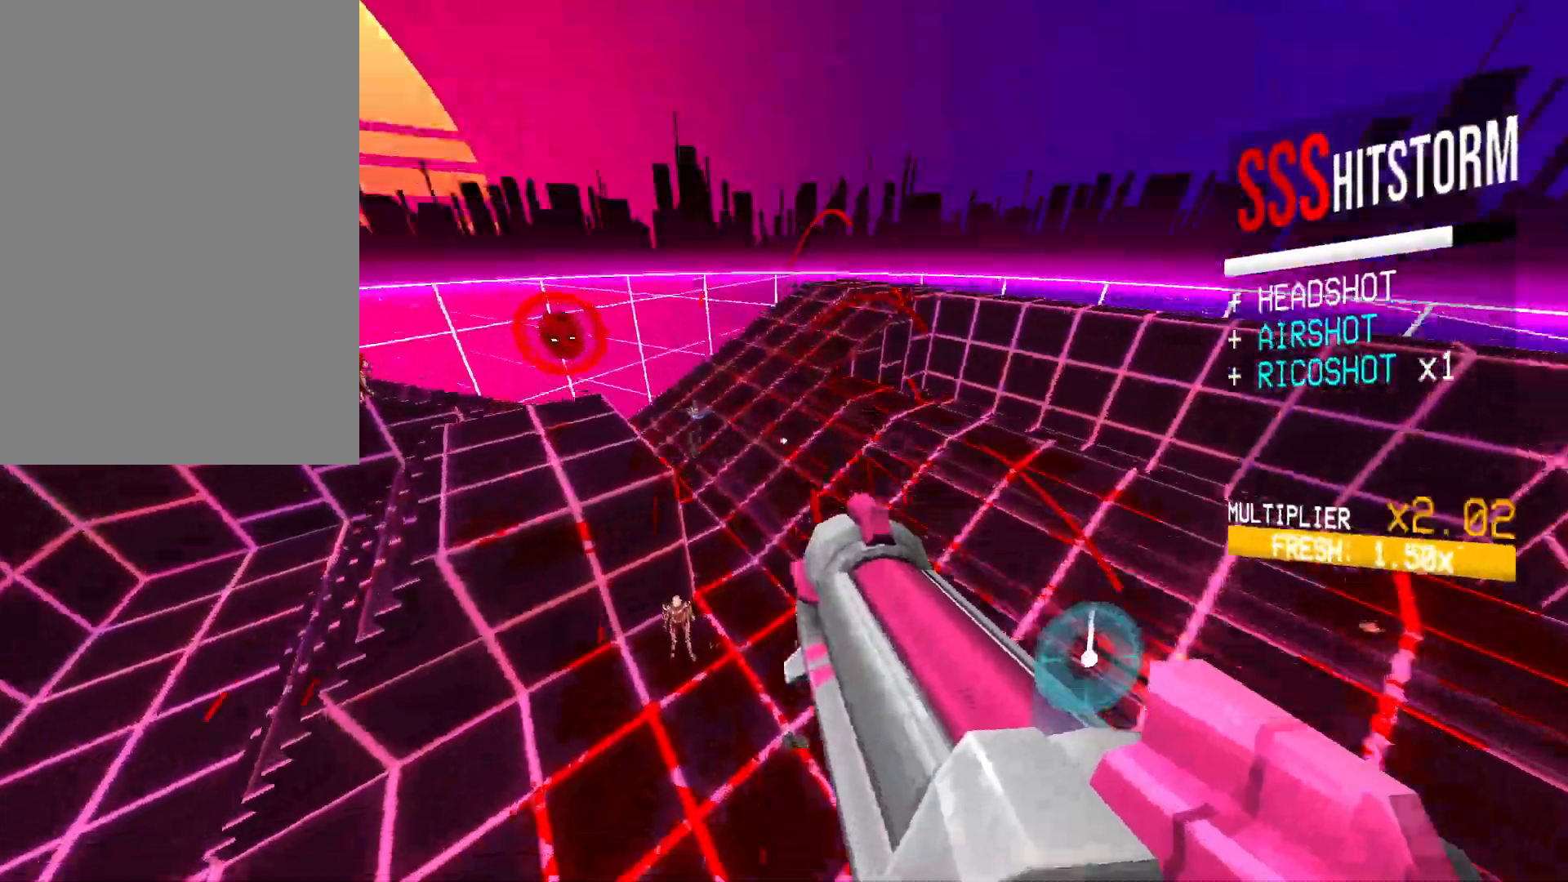
Gameplay with keyboard and mouse; each line is a JSON object with the keys and mouse buttons held at the frame after it. "events" lists presses ("down") and releases ("up") of "1", "2", "3", "4", "5", "a", "alt", "b", "c", "ctrl", "d", "e", "f", "g", "q", "r", "s", "shift", "space", "t", "tab", "v", "w", "x", "z", "mouse_left", "mouse_wheel", "mouse_right", "mouse_mb4" and "mouse_mb5" between this image and that frame as [ms after this image, input, new state], when the widget could be followed in between. "mouse_left", "mouse_wheel", "mouse_right", "mouse_mb4", "mouse_mb5" = the "left", "wheel", "right", "mb4", "mb5" buttons of the "mouse" list. No other keys are recorded. "wheel" means that the mouse wheel is clicked or scrolled. Mouse movement is not recorded.
{"keys": ["ctrl", "s"], "mouse": [], "events": [[183, "shift", "up"], [233, "w", "up"], [350, "s", "down"], [433, "ctrl", "down"]]}
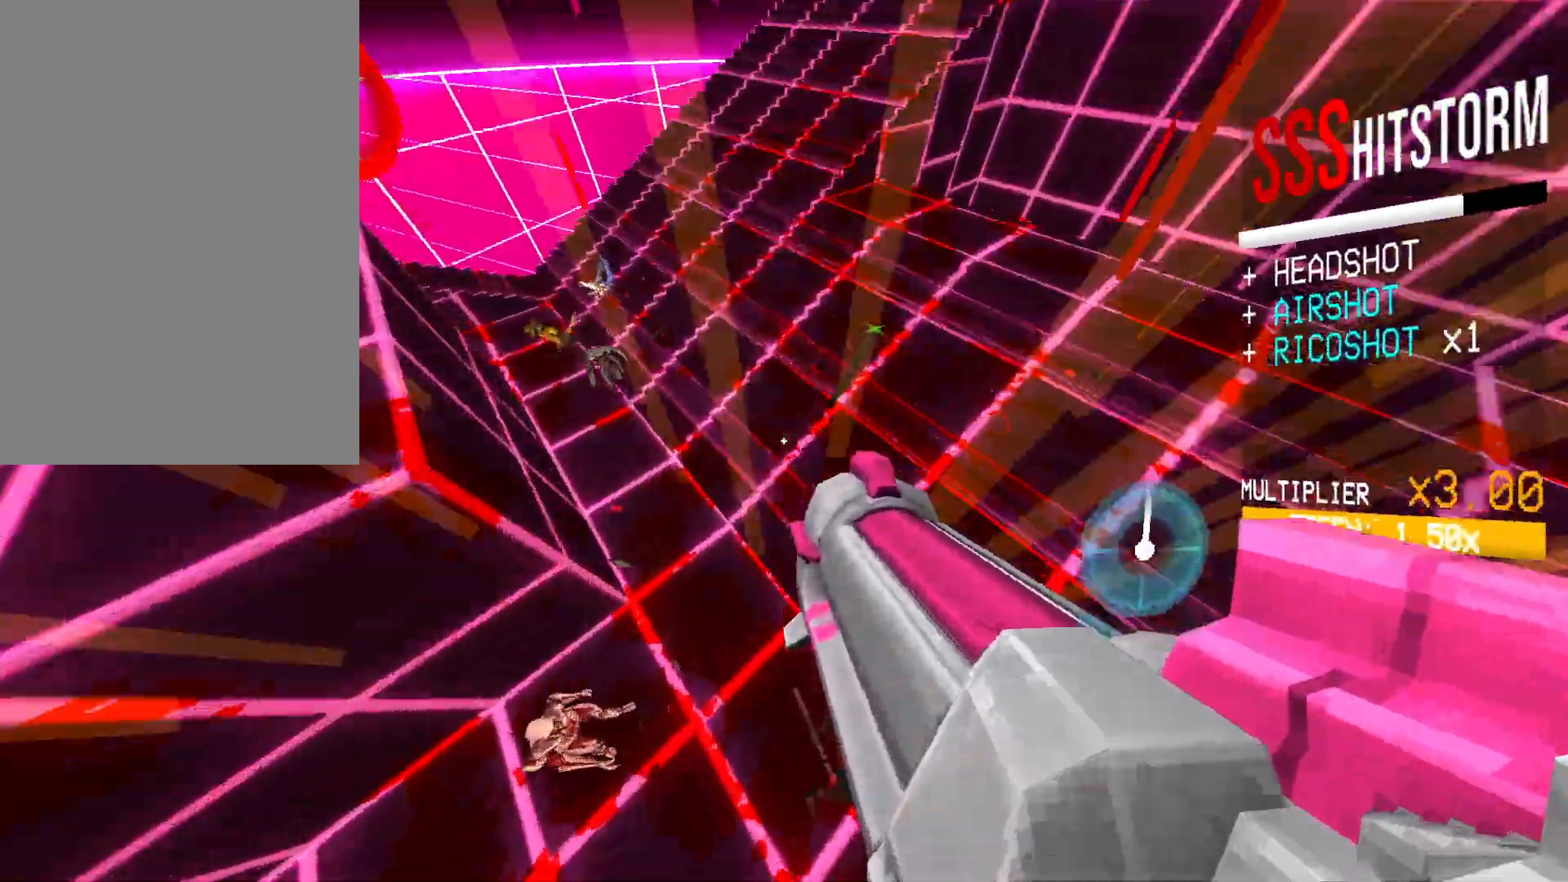
{"keys": ["s"], "mouse": [], "events": [[250, "space", "down"], [350, "ctrl", "up"], [467, "space", "up"]]}
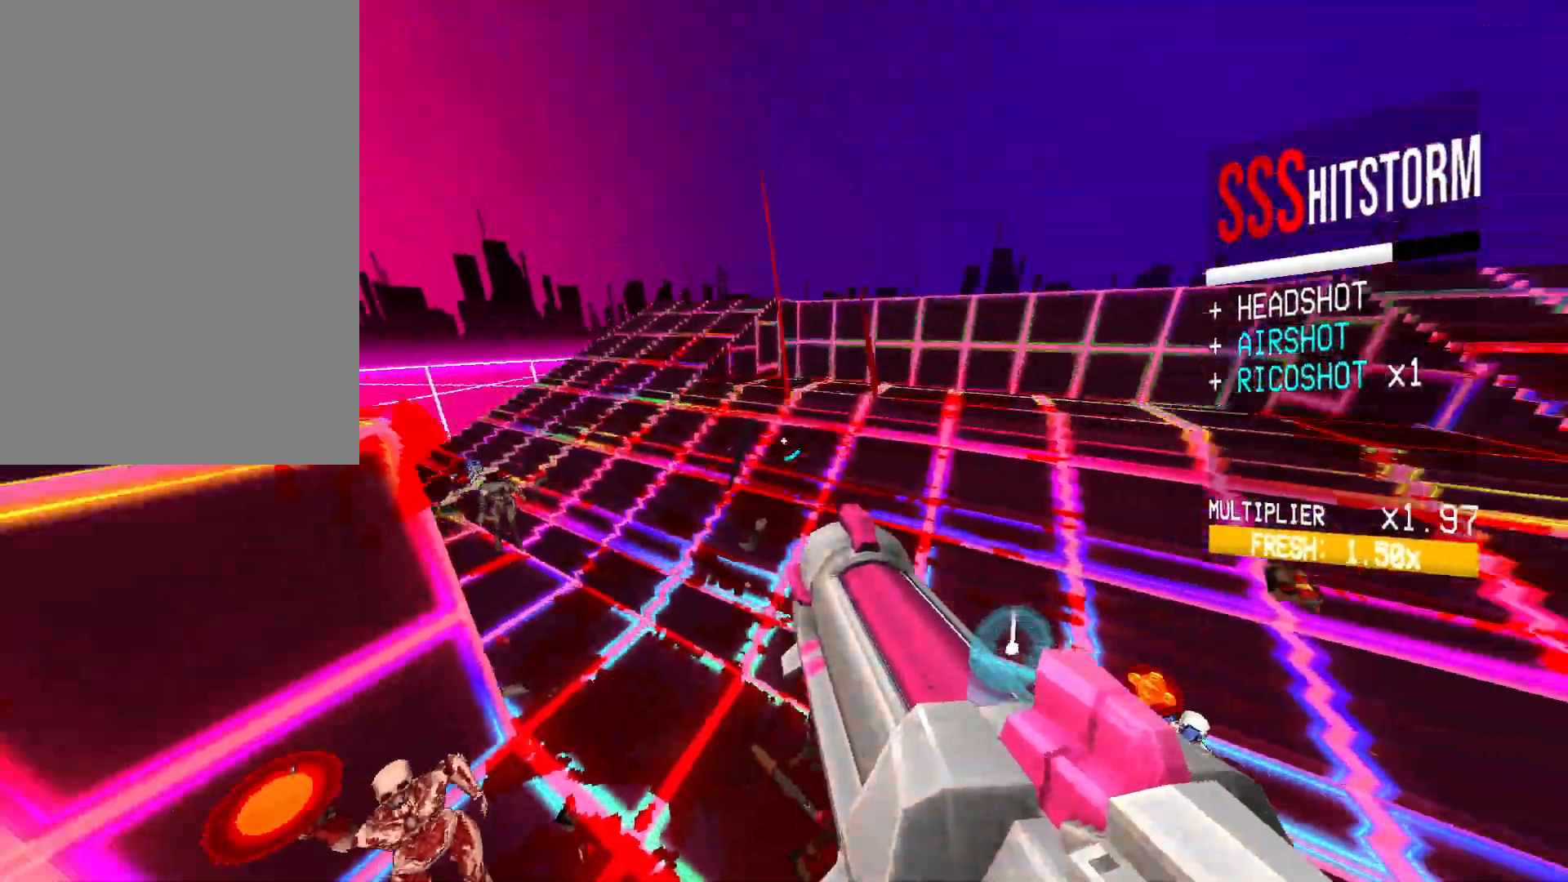
{"keys": ["w"], "mouse": [], "events": [[200, "s", "up"], [300, "mouse_right", "down"], [317, "mouse_right", "up"], [350, "w", "down"], [417, "w", "up"], [467, "w", "down"]]}
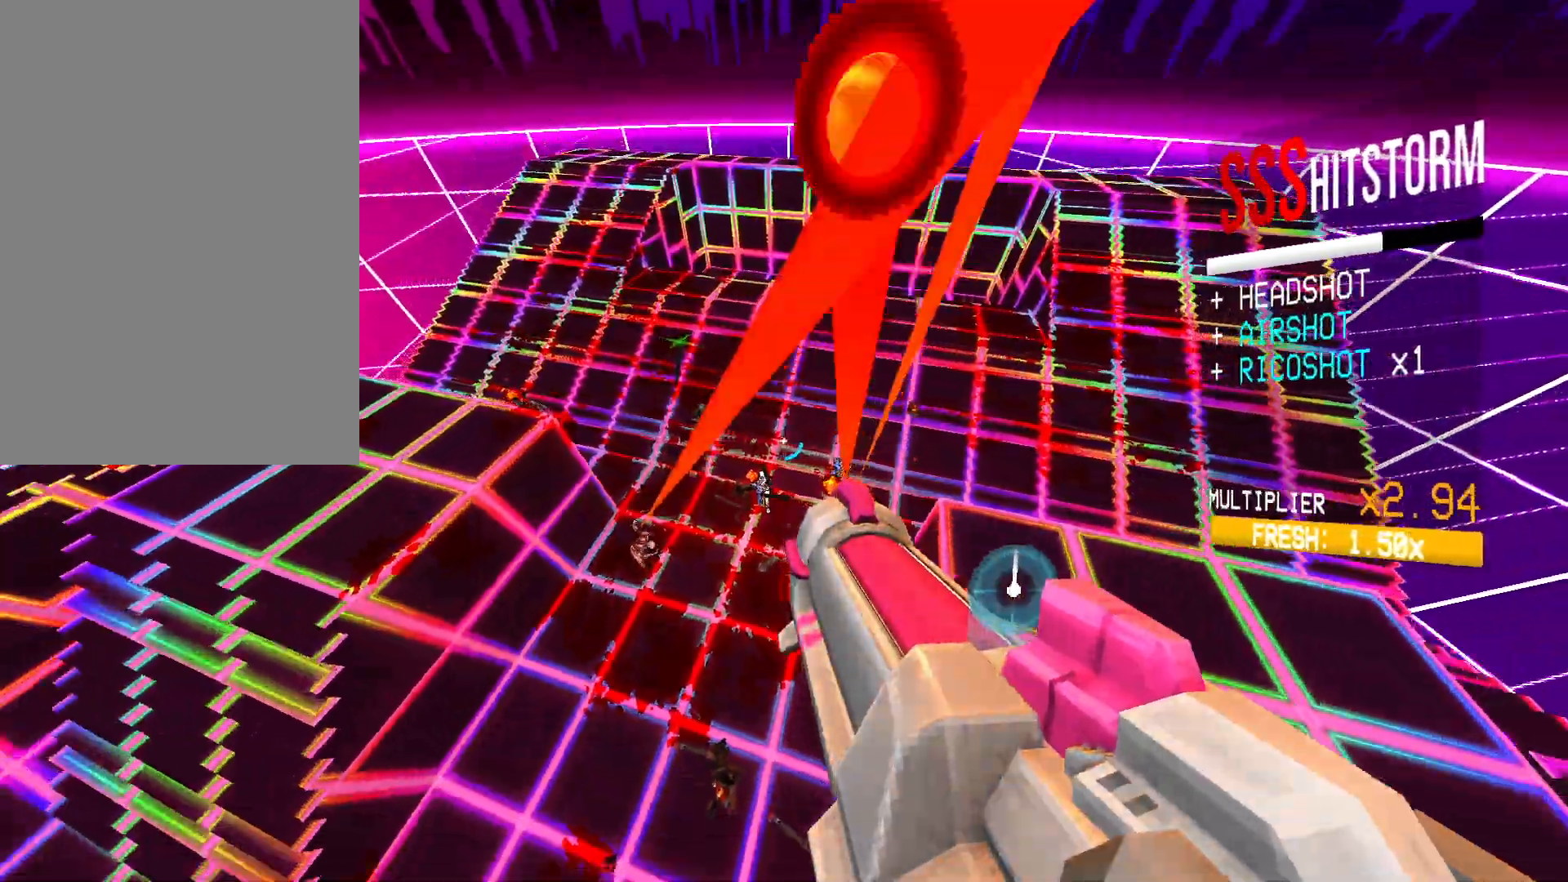
{"keys": ["w"], "mouse": [], "events": []}
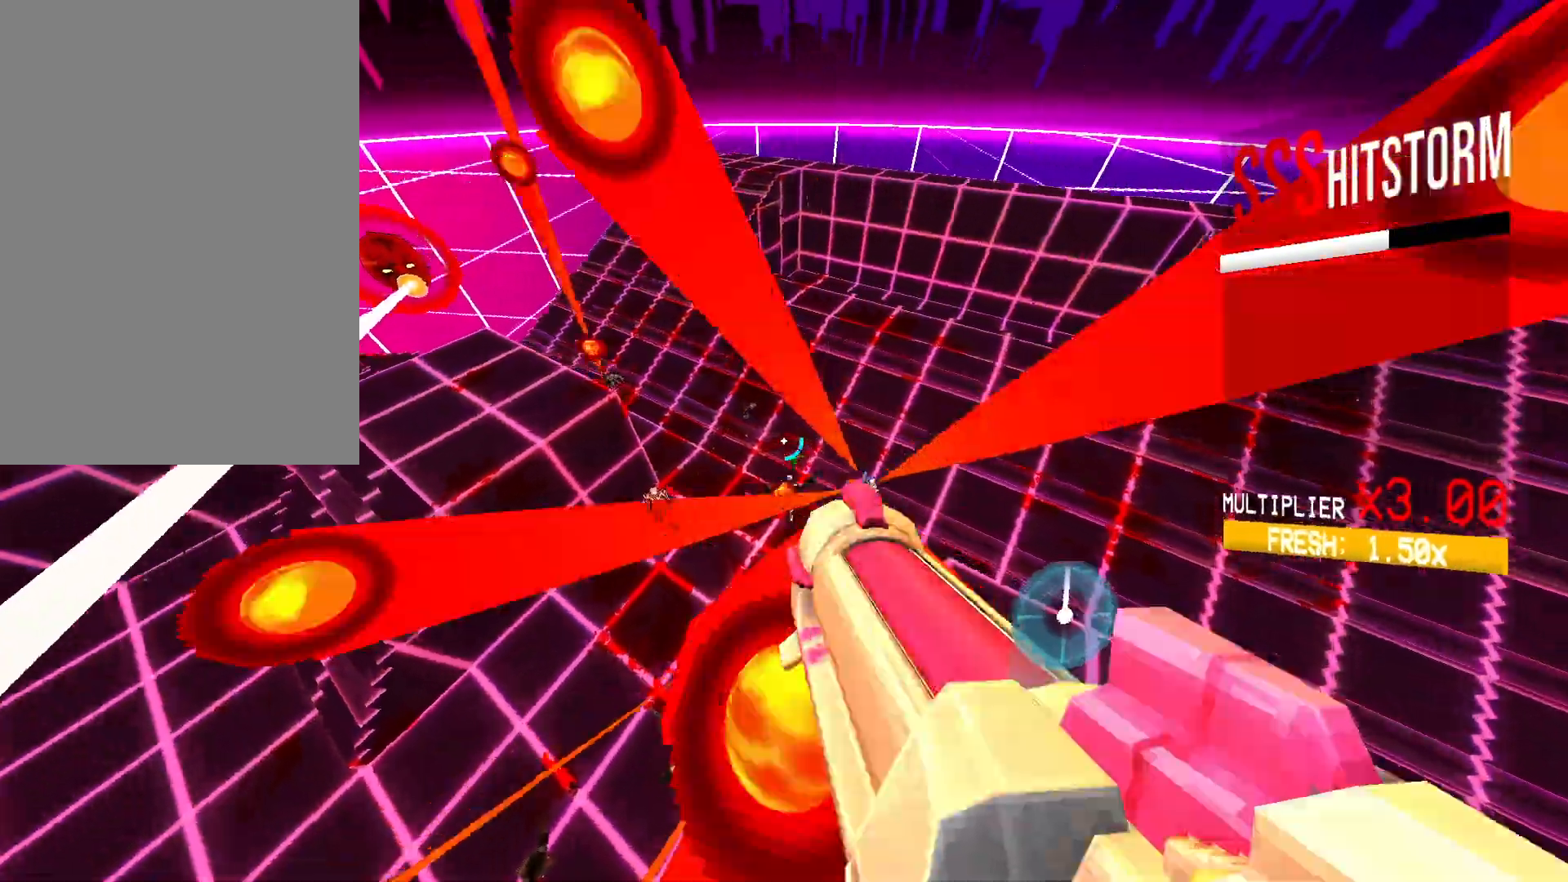
{"keys": ["ctrl"], "mouse": [], "events": [[433, "ctrl", "down"], [433, "w", "up"]]}
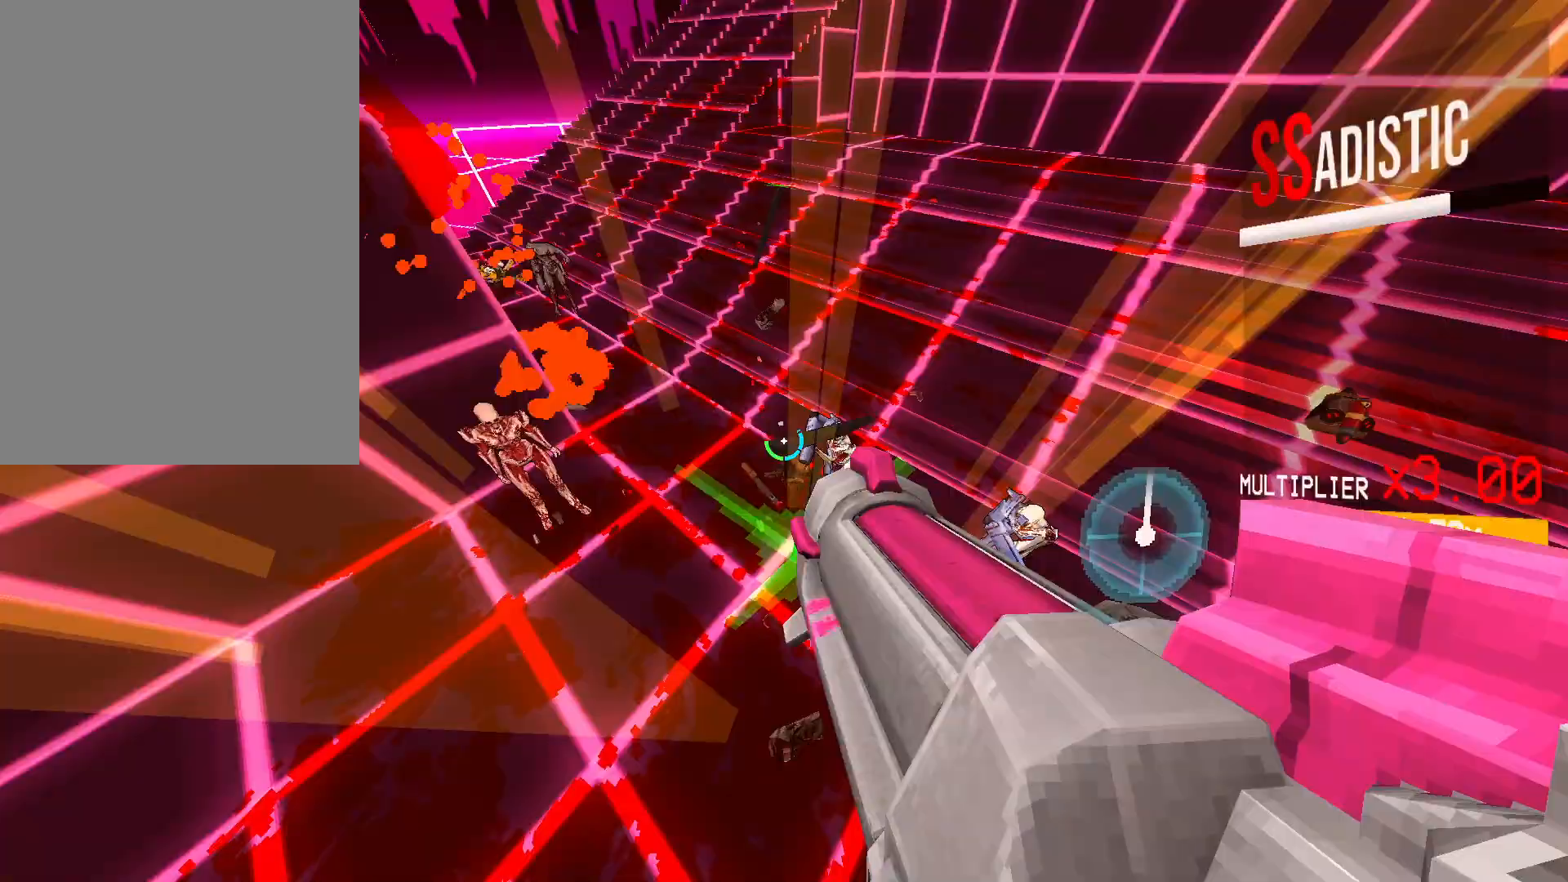
{"keys": ["s"], "mouse": [], "events": [[117, "s", "down"], [267, "space", "down"], [350, "ctrl", "up"], [500, "space", "up"]]}
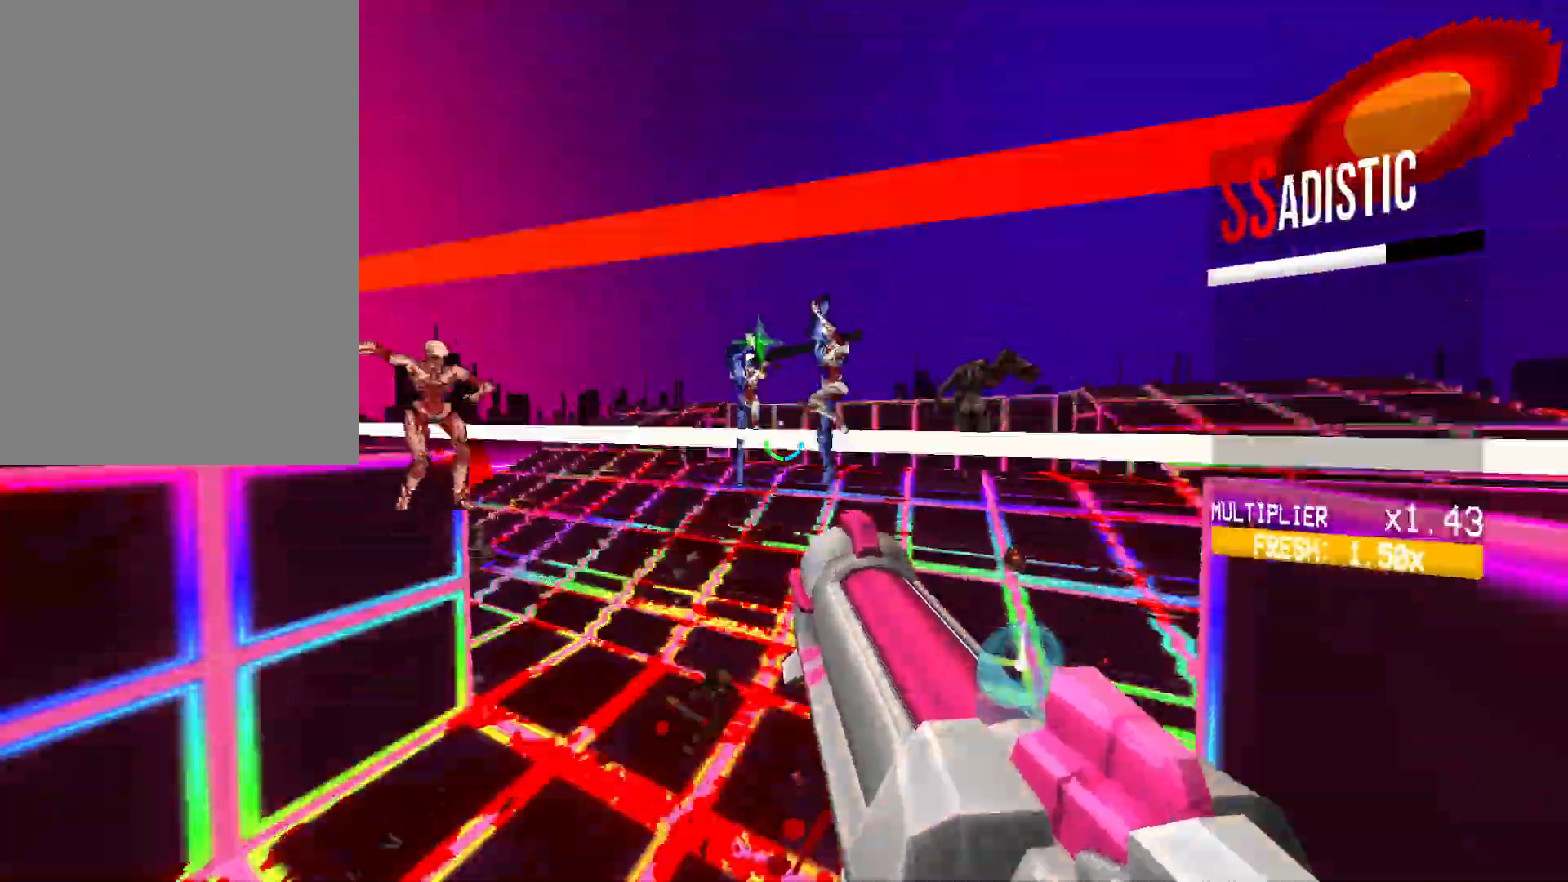
{"keys": ["s"], "mouse": ["left"], "events": [[100, "mouse_left", "down"], [383, "1", "down"], [467, "1", "up"]]}
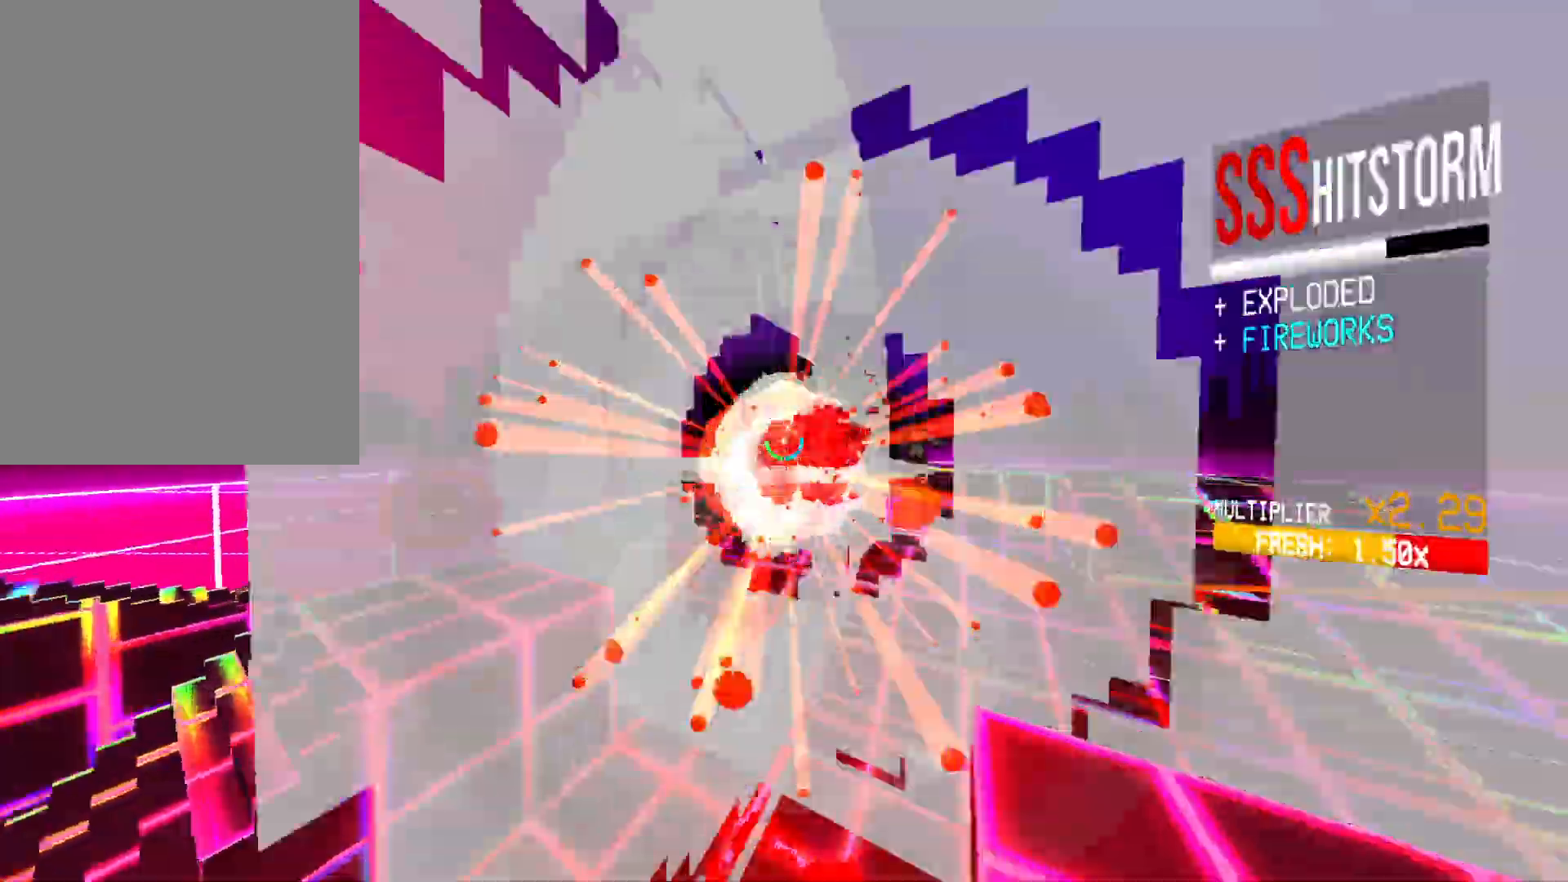
{"keys": [], "mouse": ["left"], "events": [[67, "mouse_left", "up"], [83, "s", "up"], [183, "mouse_right", "down"], [317, "mouse_right", "up"], [483, "mouse_left", "down"]]}
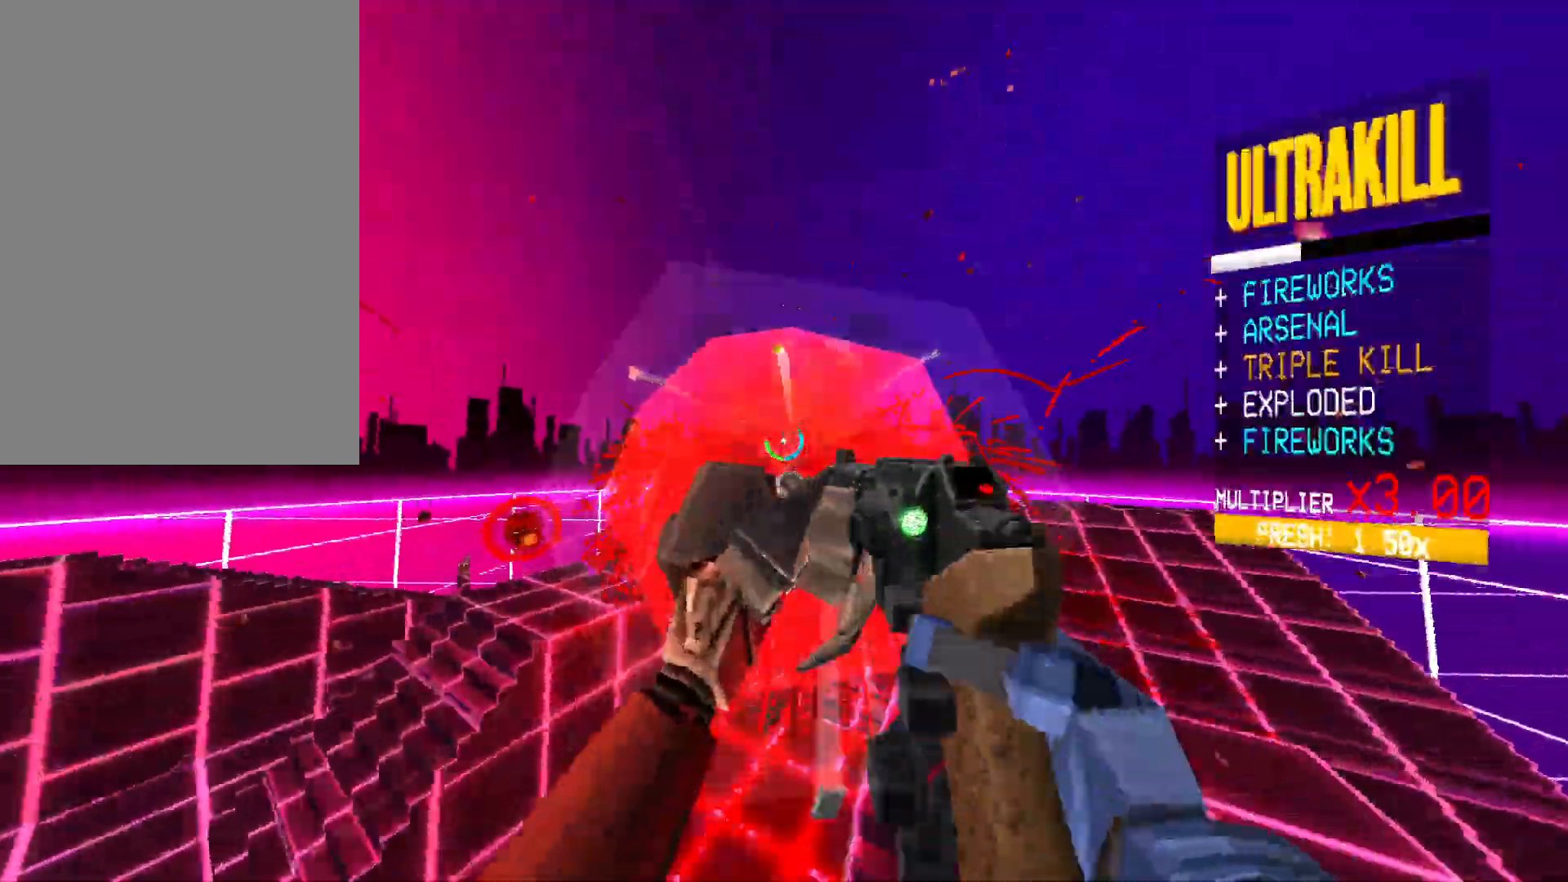
{"keys": ["ctrl", "w"], "mouse": ["right"]}